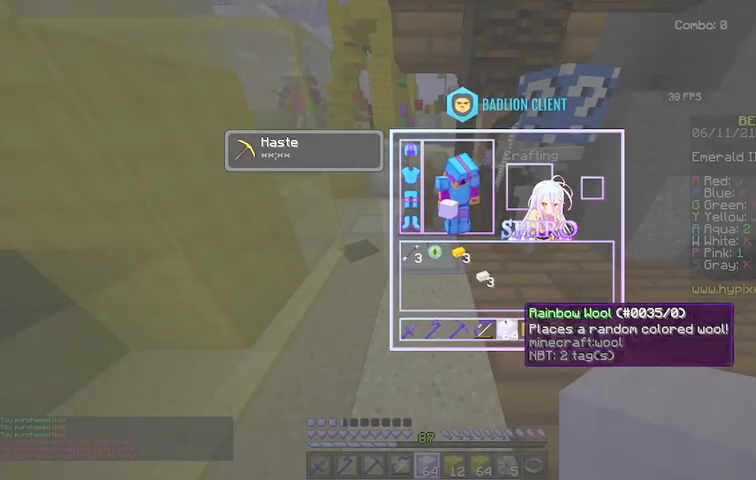
Gameplay with keyboard and mouse; each line is a JSON object with the keys and mouse buttons held at the frame after it. "events" lists presses ("down") and releases ("up") of "a", "d", "s", "space", "w", "mouse_left" and "mouse_right" between this image and that frame as [ms after this image, input, new state], when the widget could be followed in between. "mouse_left", "mouse_right" = the "left", "right" buttons of the "mouse" list. No other keys are recorded. Fast repeated clicks can show as one long hold. Mouse movement is not recorded.
{"keys": [], "mouse": [], "events": []}
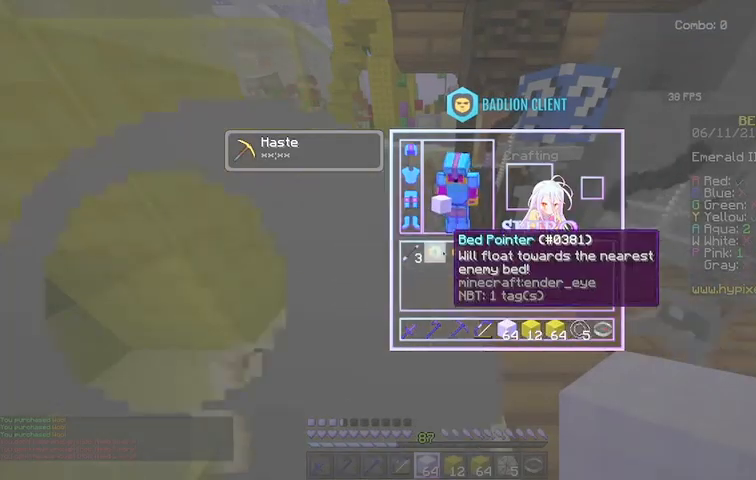
{"keys": ["w"], "mouse": [], "events": [[300, "w", "down"]]}
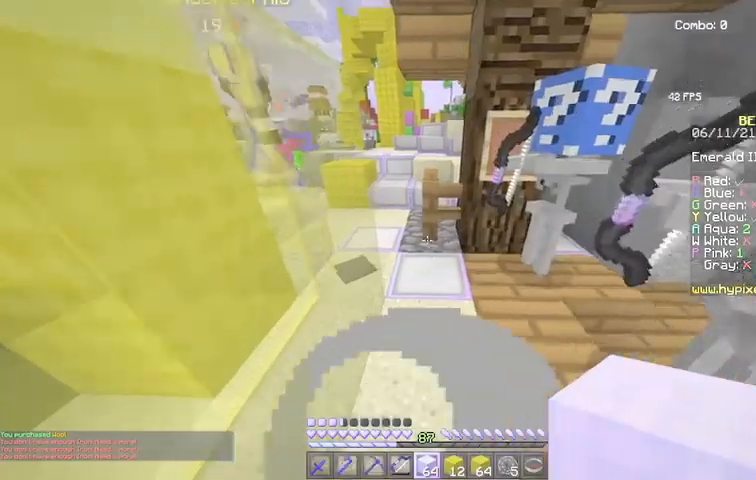
{"keys": ["w"], "mouse": [], "events": []}
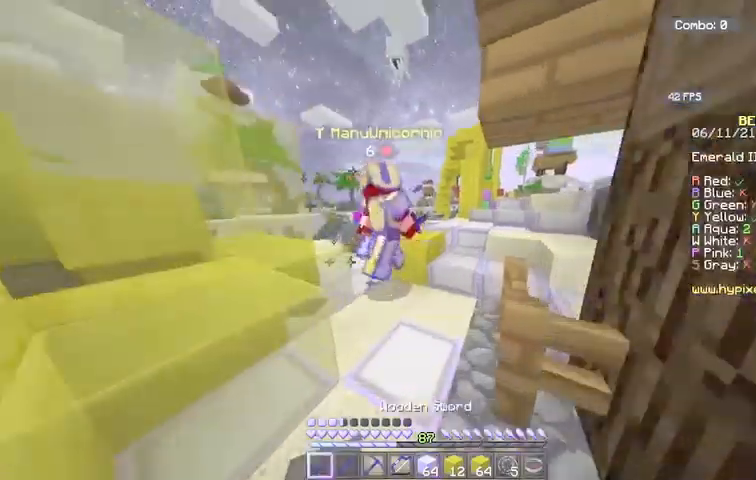
{"keys": ["w"], "mouse": ["left"], "events": [[300, "a", "down"], [367, "mouse_left", "down"], [467, "a", "up"]]}
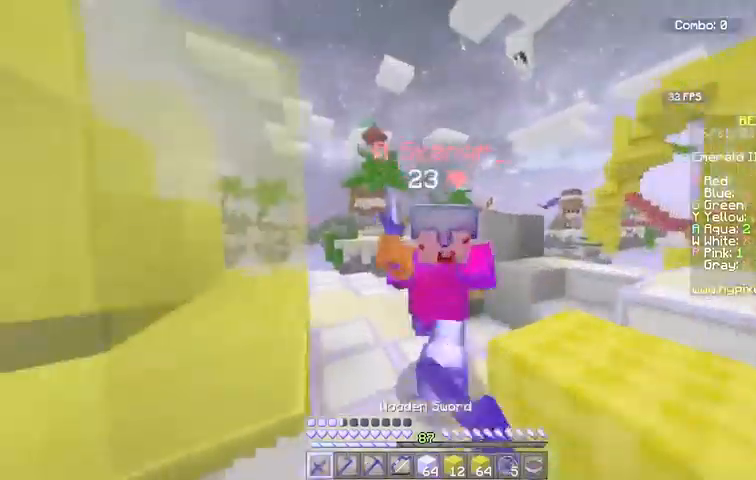
{"keys": ["a", "w"], "mouse": ["left"], "events": [[267, "space", "down"], [401, "a", "down"], [467, "space", "up"]]}
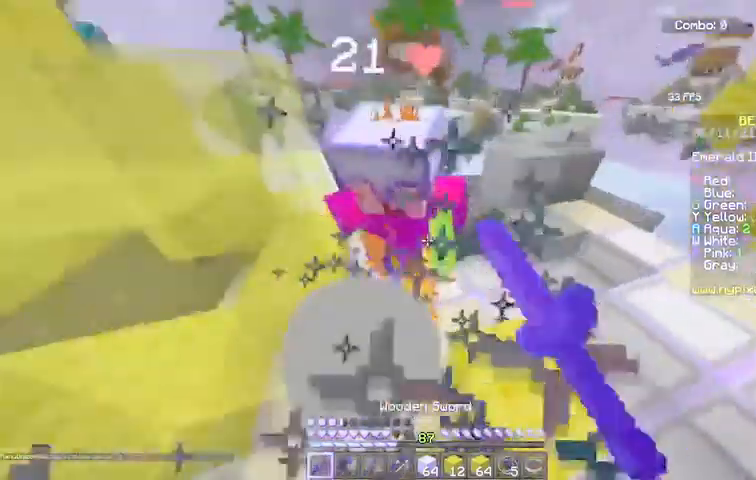
{"keys": ["a", "w"], "mouse": ["left"], "events": []}
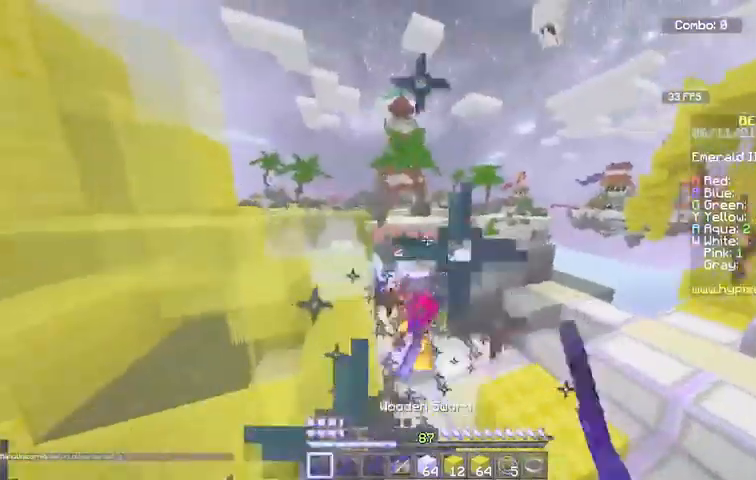
{"keys": ["a", "w"], "mouse": ["left"], "events": []}
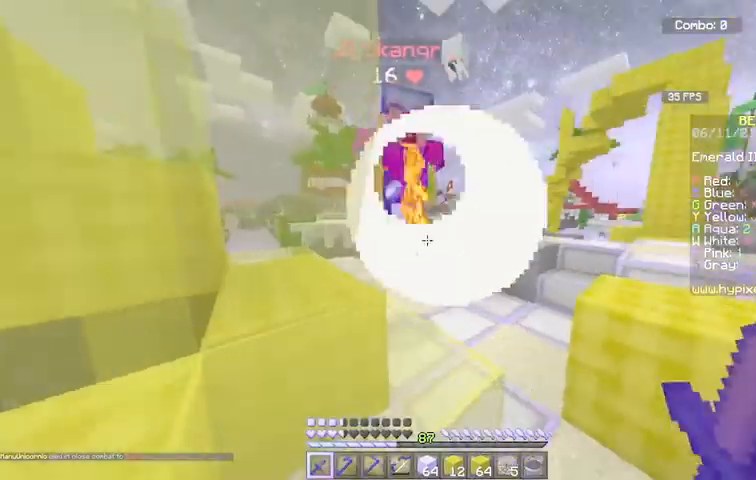
{"keys": ["a", "w"], "mouse": ["left"], "events": [[100, "a", "up"], [200, "a", "down"]]}
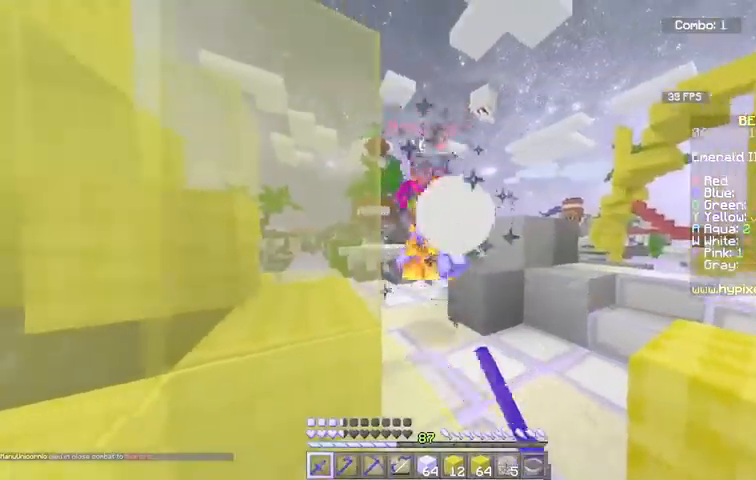
{"keys": ["w"], "mouse": ["left"], "events": [[67, "a", "up"]]}
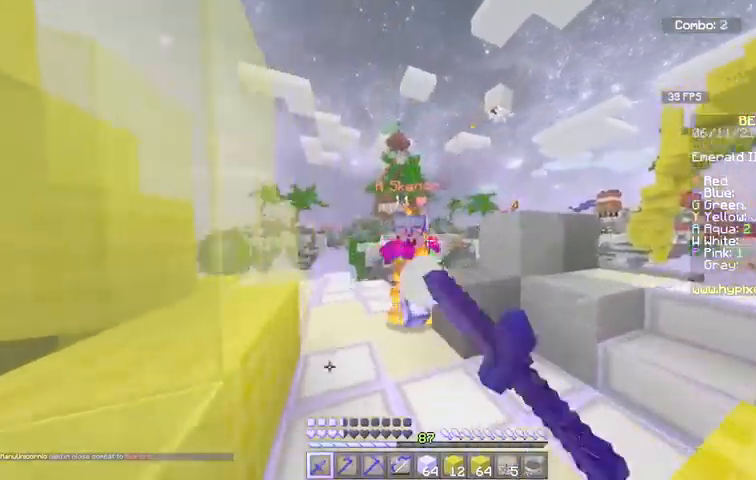
{"keys": ["w"], "mouse": ["left"]}
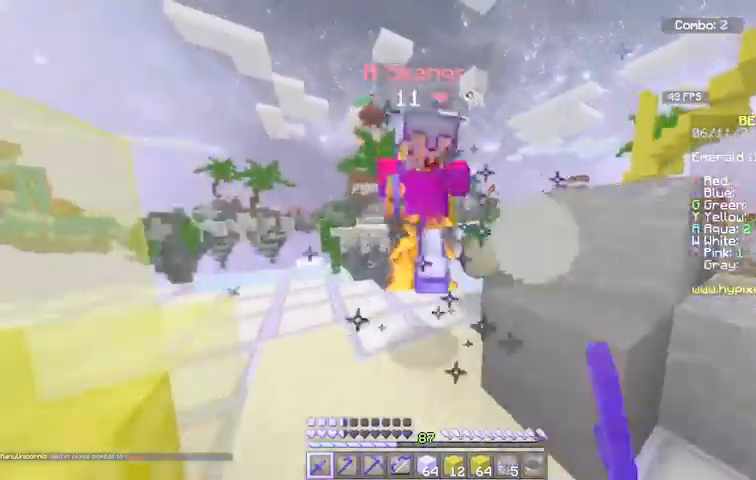
{"keys": ["w"], "mouse": ["left"], "events": [[67, "a", "down"], [267, "a", "up"], [267, "w", "up"], [468, "w", "down"]]}
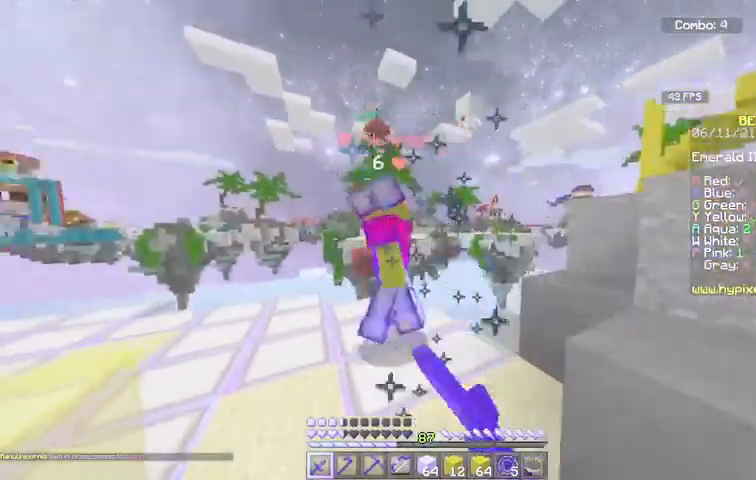
{"keys": ["a", "w"], "mouse": ["left"], "events": [[233, "w", "up"], [267, "a", "down"], [300, "w", "down"]]}
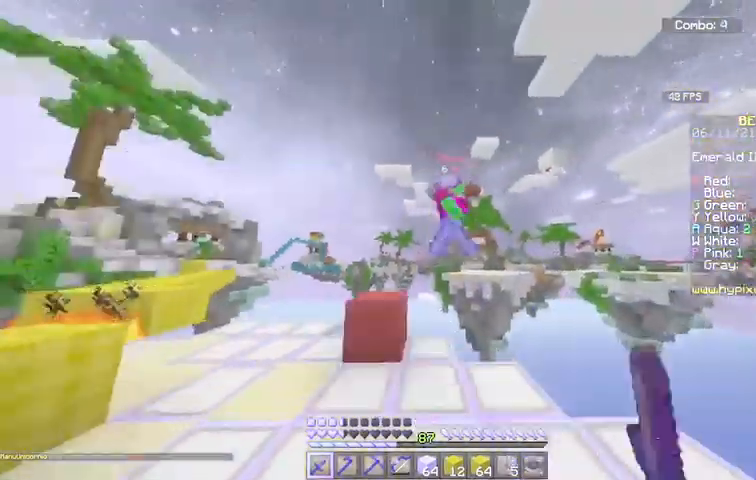
{"keys": ["a", "w"], "mouse": ["left"], "events": [[134, "a", "up"], [267, "a", "down"]]}
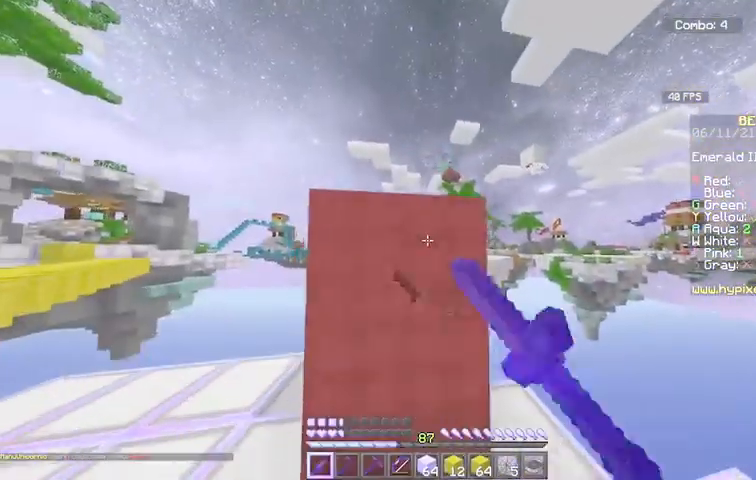
{"keys": ["w"], "mouse": [], "events": [[67, "w", "up"], [167, "a", "up"], [267, "d", "down"], [300, "mouse_left", "up"], [434, "w", "down"], [467, "d", "up"]]}
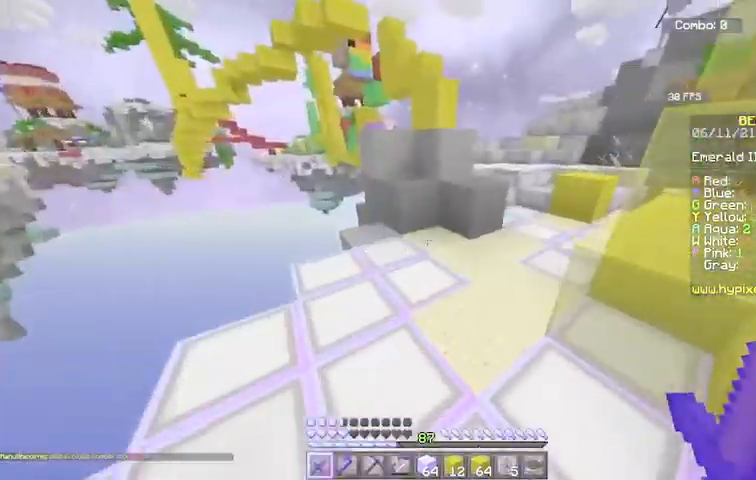
{"keys": ["space", "w"], "mouse": [], "events": [[434, "space", "down"]]}
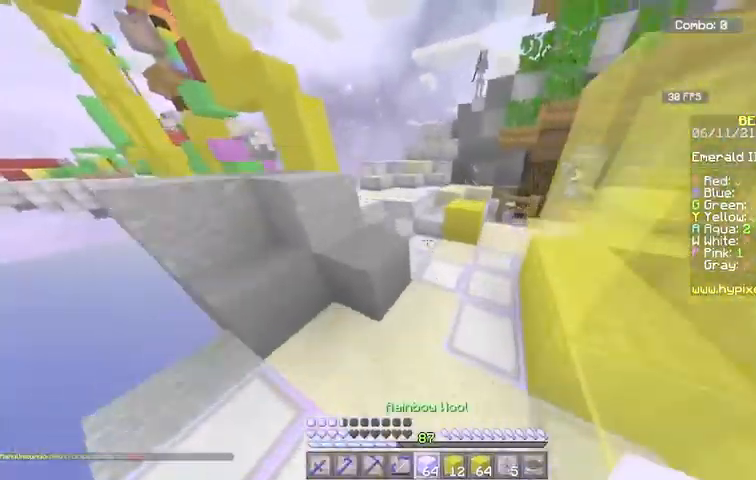
{"keys": ["space", "w"], "mouse": ["left"], "events": [[100, "mouse_right", "down"], [300, "mouse_right", "up"], [400, "mouse_left", "down"]]}
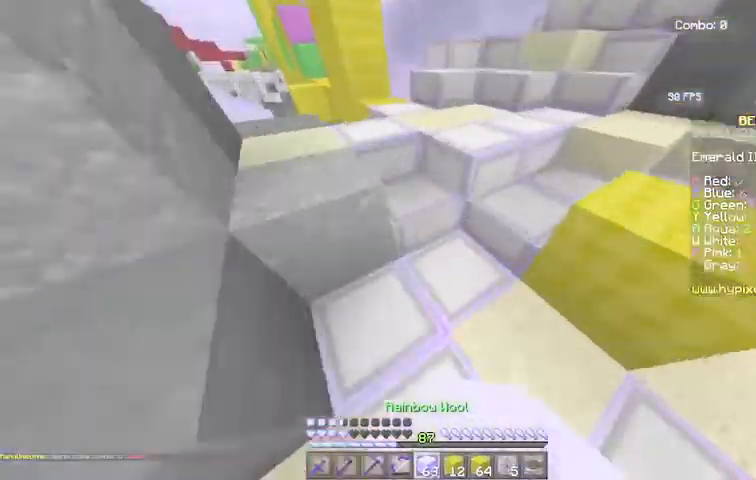
{"keys": ["space", "w"], "mouse": ["left"], "events": [[100, "a", "down"], [100, "mouse_left", "up"], [100, "mouse_right", "down"], [267, "a", "up"], [267, "mouse_left", "down"], [301, "mouse_right", "up"]]}
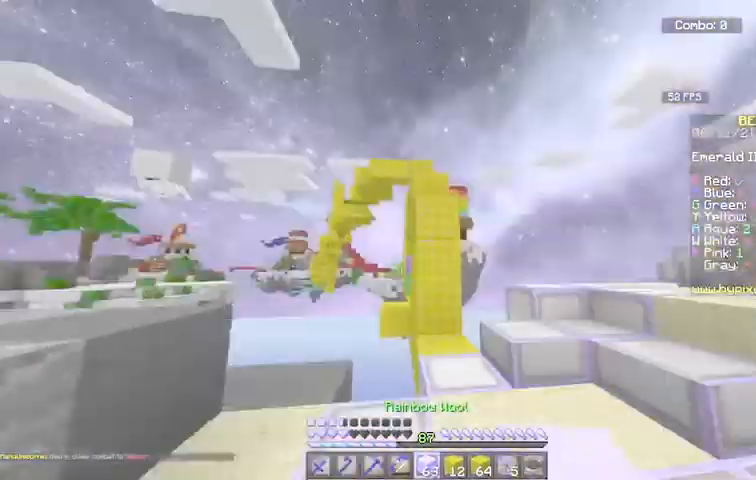
{"keys": ["space", "w"], "mouse": ["right"], "events": [[67, "mouse_left", "up"], [434, "mouse_right", "down"]]}
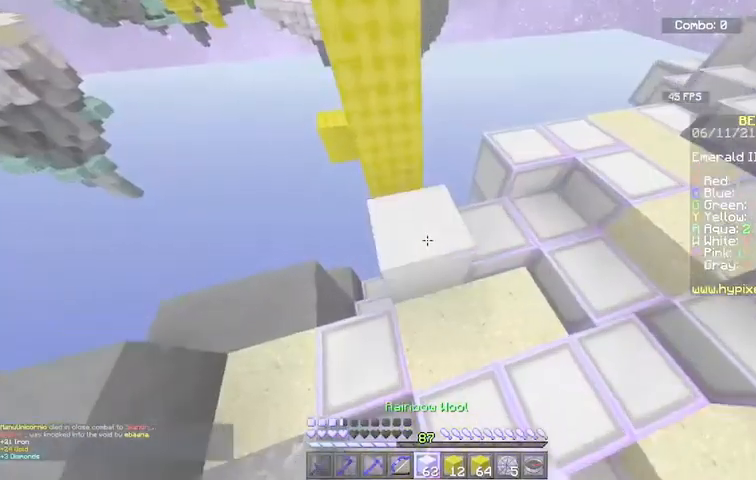
{"keys": ["a", "space", "w"], "mouse": ["right"], "events": [[100, "mouse_right", "up"], [201, "mouse_right", "down"], [367, "a", "down"]]}
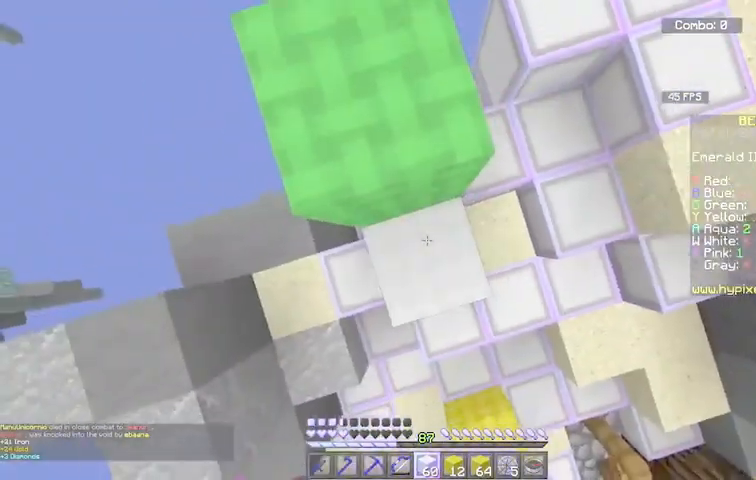
{"keys": ["space", "w"], "mouse": [], "events": [[233, "a", "up"], [267, "mouse_right", "up"], [300, "a", "down"], [500, "a", "up"]]}
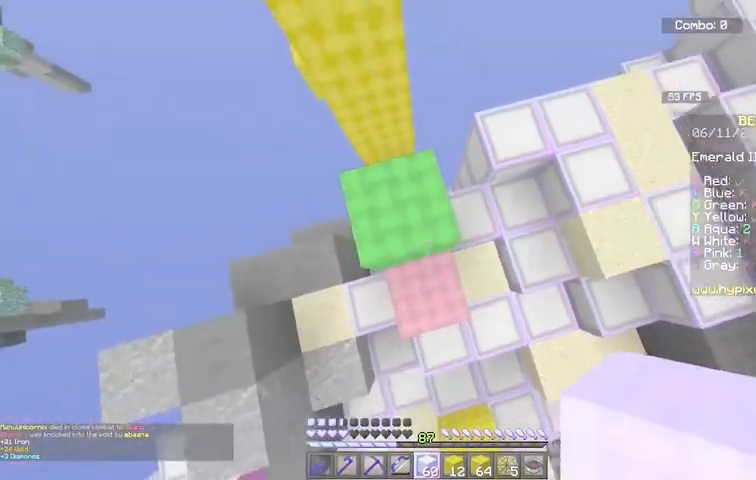
{"keys": ["a", "space"], "mouse": [], "events": [[167, "space", "up"], [167, "w", "up"], [301, "space", "down"], [367, "mouse_right", "down"], [467, "a", "down"], [467, "mouse_right", "up"]]}
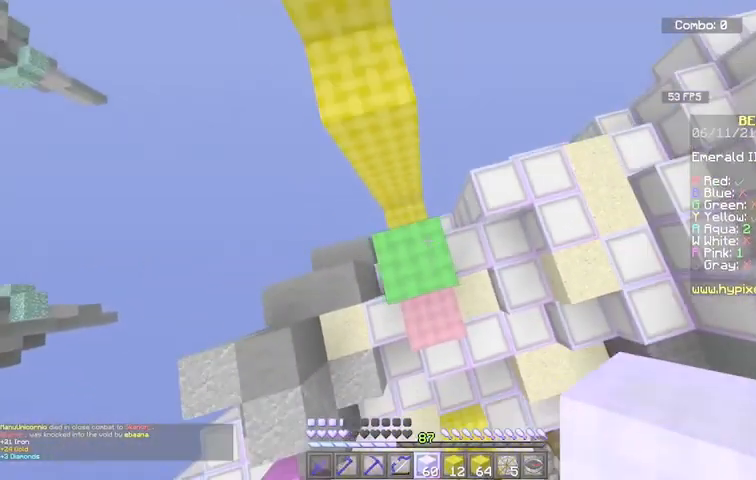
{"keys": ["space"], "mouse": ["right"], "events": [[67, "mouse_right", "down"], [100, "a", "up"], [167, "s", "down"], [300, "s", "up"]]}
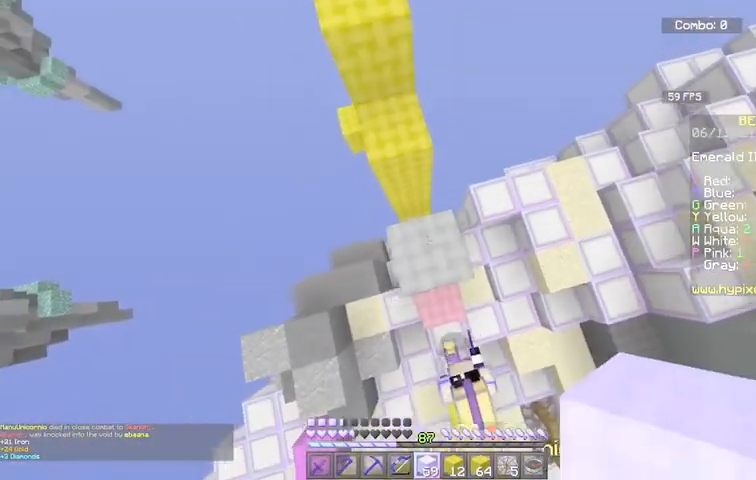
{"keys": ["w"], "mouse": ["left"], "events": [[267, "mouse_right", "up"], [267, "space", "up"], [334, "w", "down"], [401, "mouse_left", "down"]]}